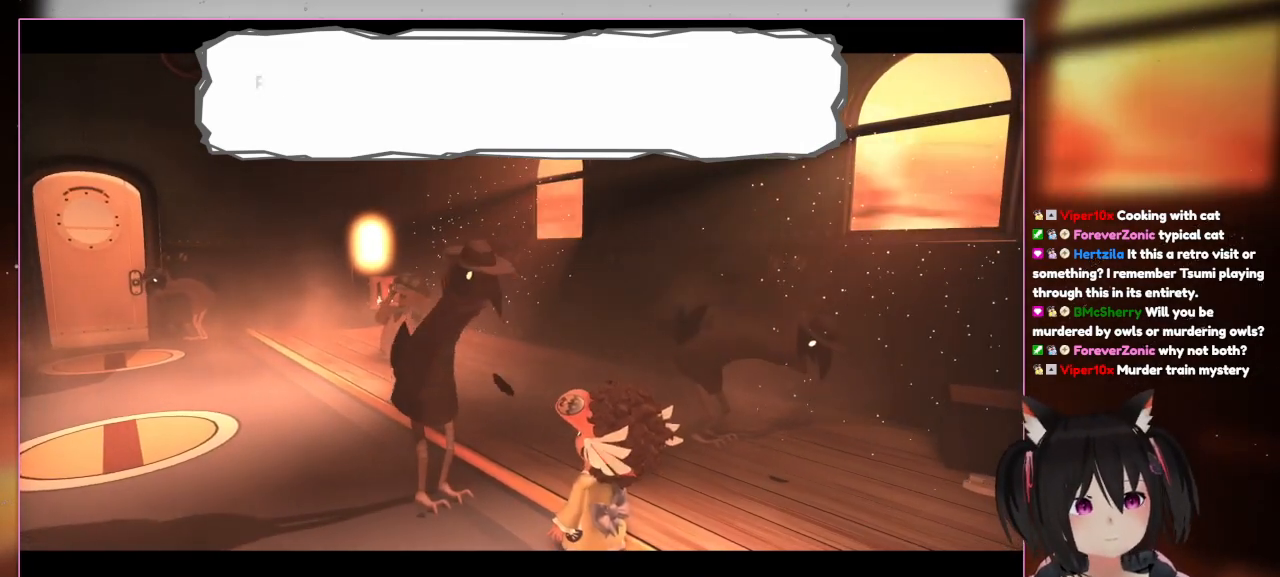
Gameplay with a controller (Nintendo layout); each line is a JSON object with the inputs held at the frame after it. "events" lists button and stick changes between this image and that frame as [ms after this image, input, new state], when the widget could be followed in between. Not read: L3 R3.
{"buttons": [], "left_stick": "center", "right_stick": "center", "events": [[67, "A", "down"], [267, "A", "up"]]}
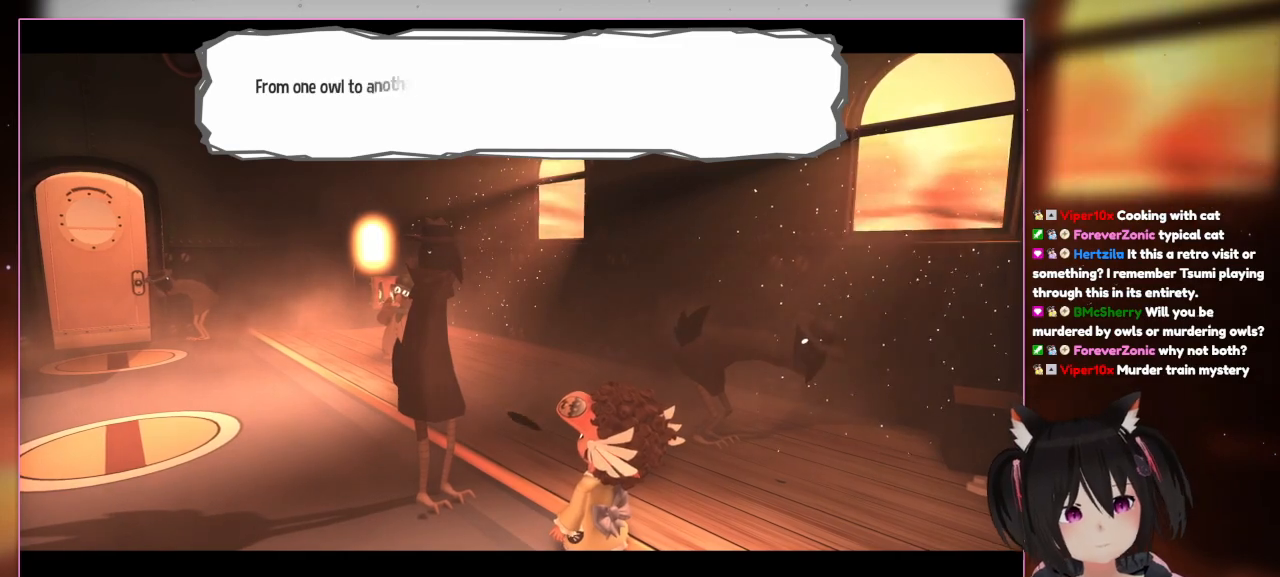
{"buttons": [], "left_stick": "center", "right_stick": "center", "events": []}
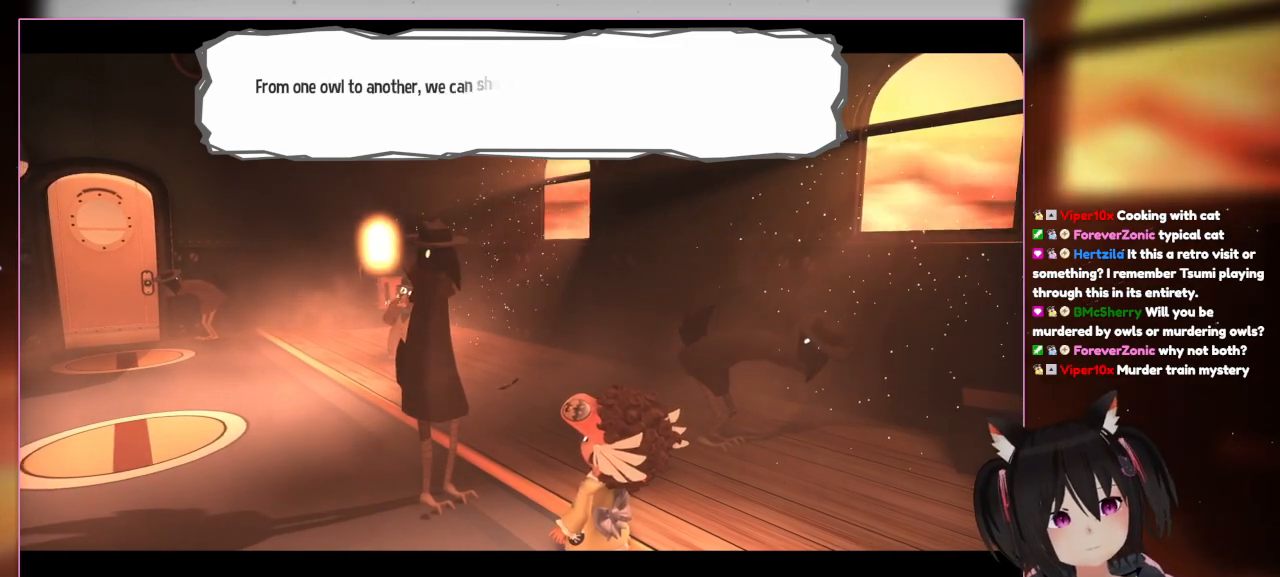
{"buttons": [], "left_stick": "center", "right_stick": "center", "events": []}
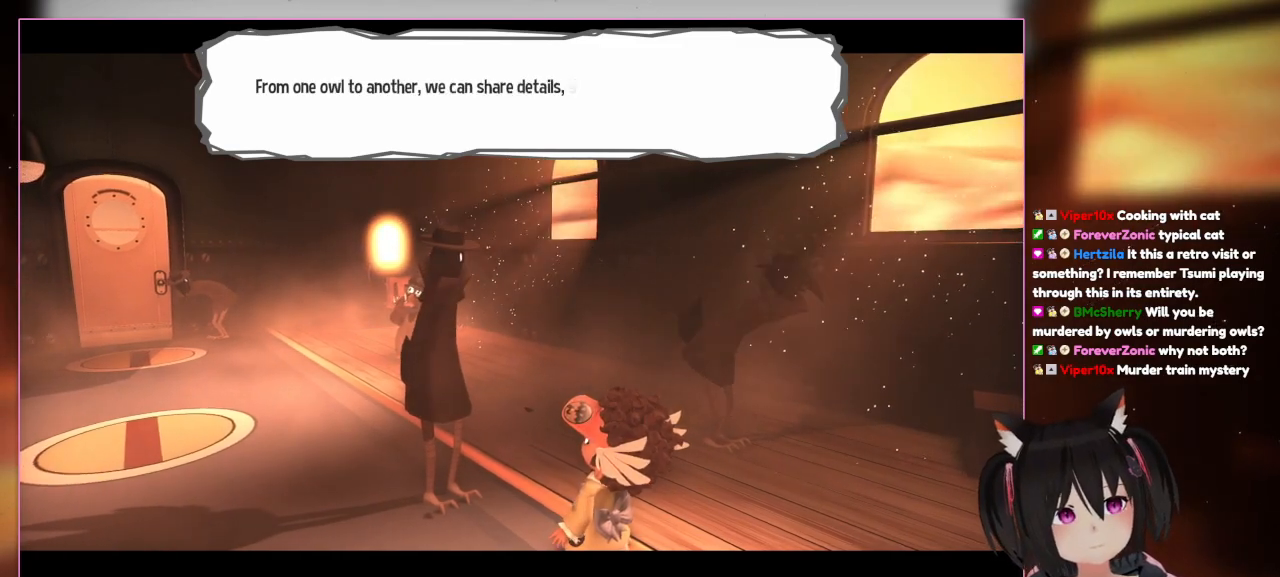
{"buttons": [], "left_stick": "center", "right_stick": "center", "events": []}
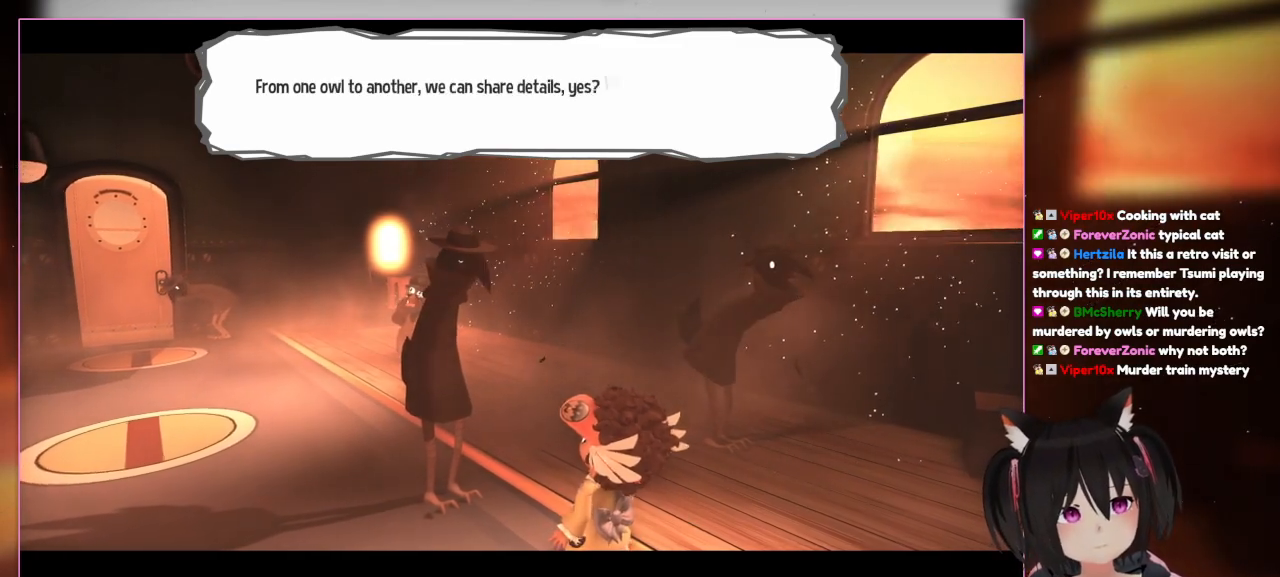
{"buttons": [], "left_stick": "center", "right_stick": "center", "events": []}
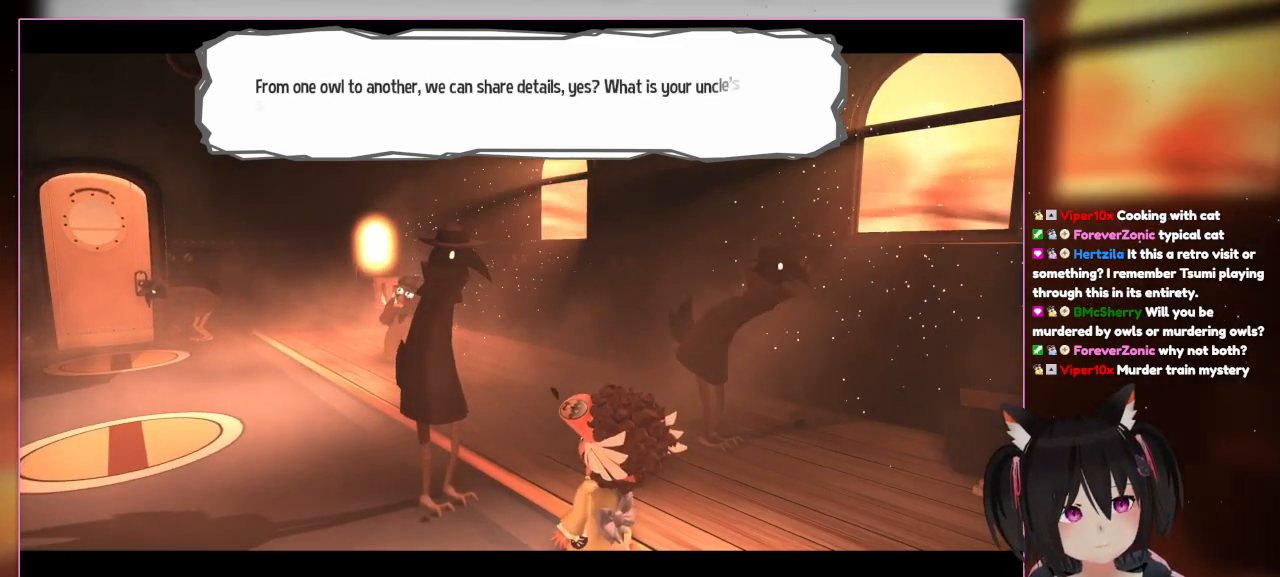
{"buttons": [], "left_stick": "center", "right_stick": "center", "events": []}
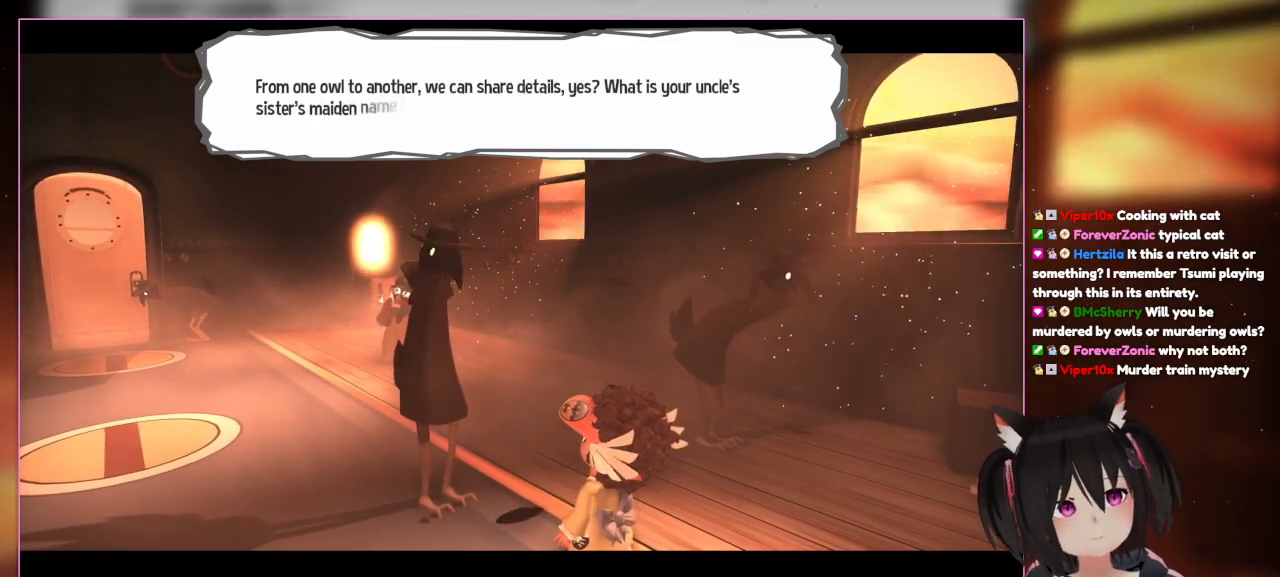
{"buttons": [], "left_stick": "center", "right_stick": "center", "events": []}
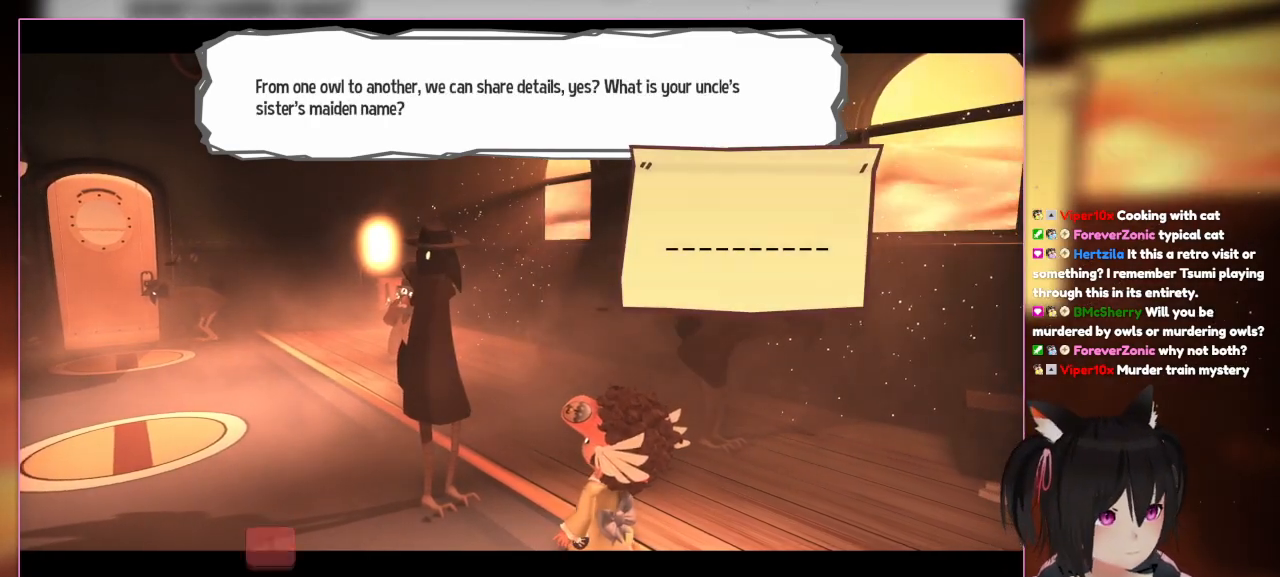
{"buttons": [], "left_stick": "center", "right_stick": "center", "events": []}
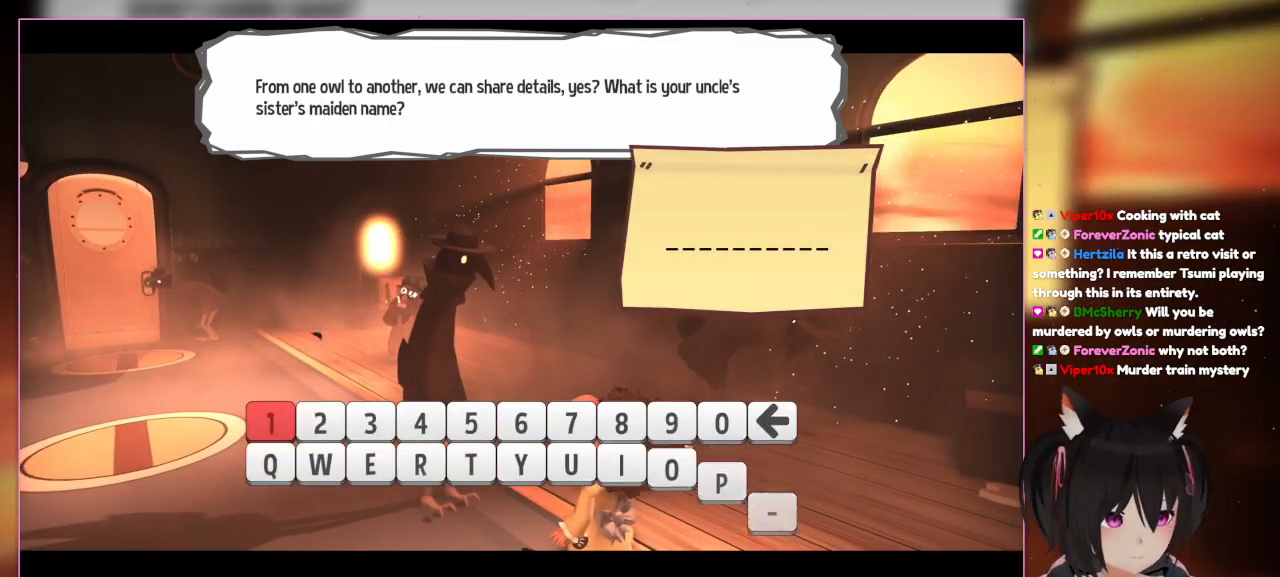
{"buttons": [], "left_stick": "center", "right_stick": "center", "events": []}
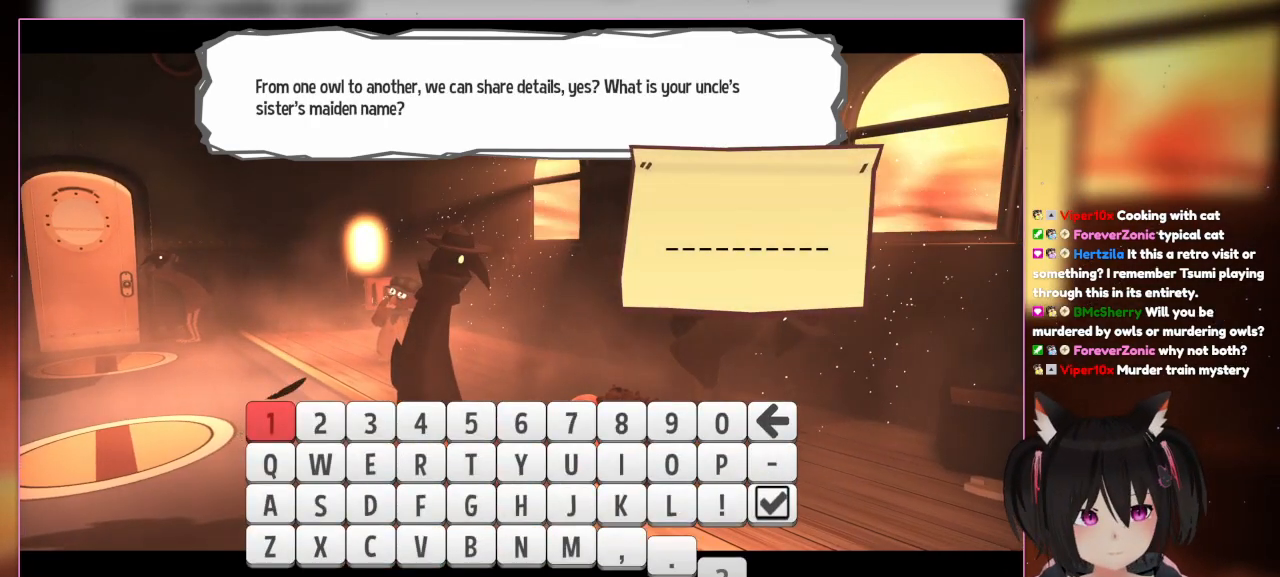
{"buttons": [], "left_stick": "center", "right_stick": "center", "events": []}
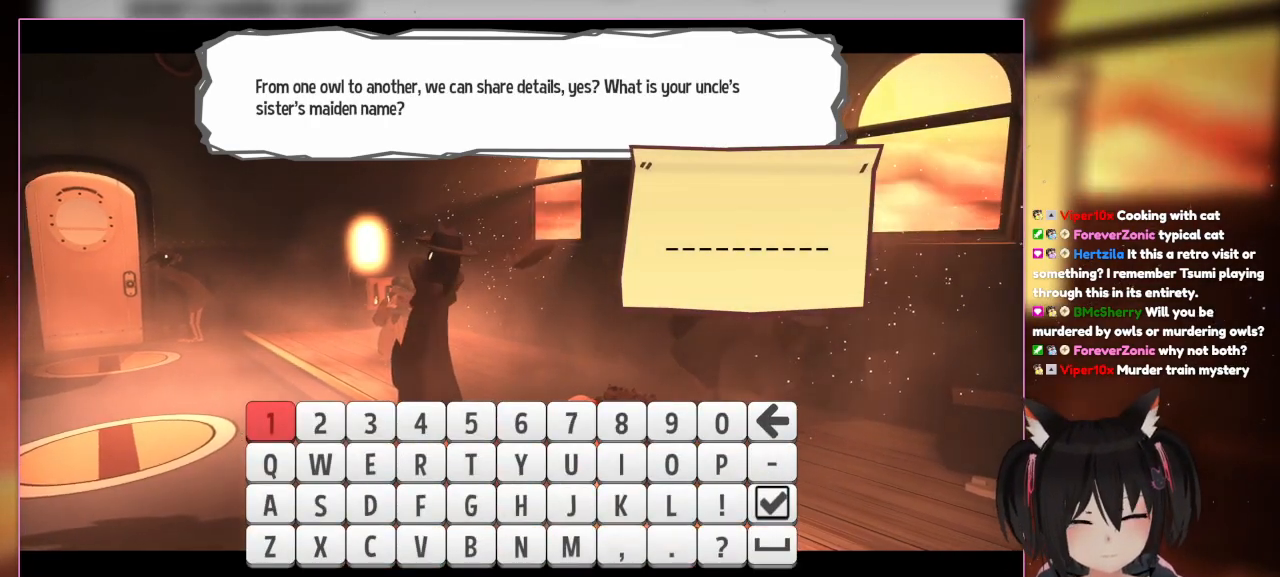
{"buttons": [], "left_stick": "center", "right_stick": "center", "events": []}
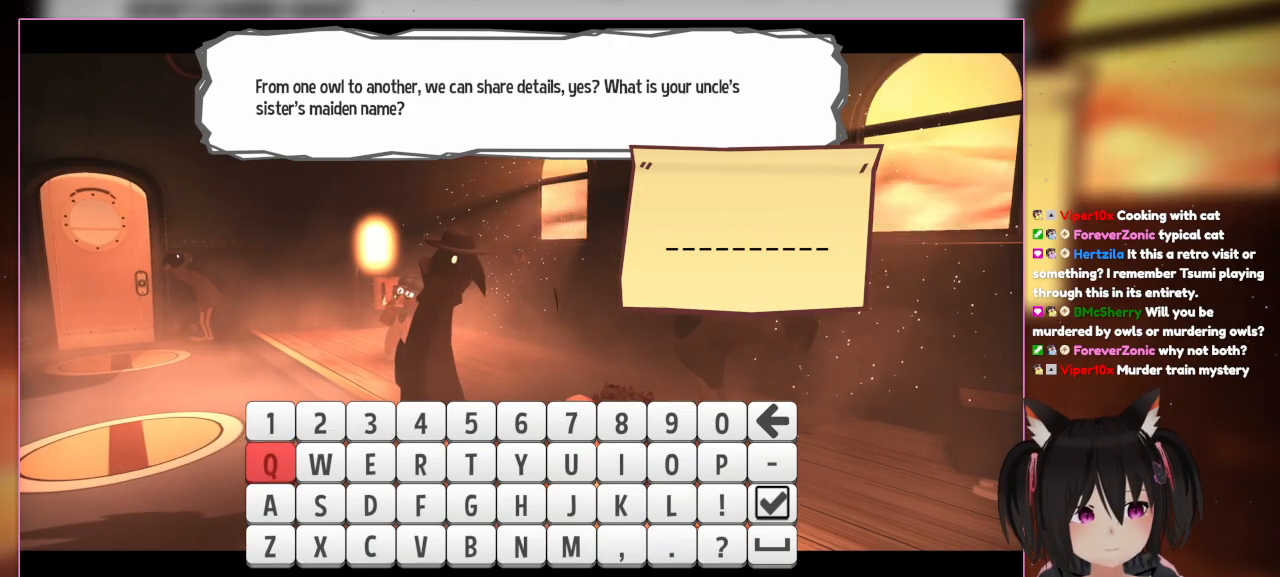
{"buttons": [], "left_stick": "center", "right_stick": "center", "events": [[67, "DPAD_DOWN", "down"], [250, "DPAD_DOWN", "up"]]}
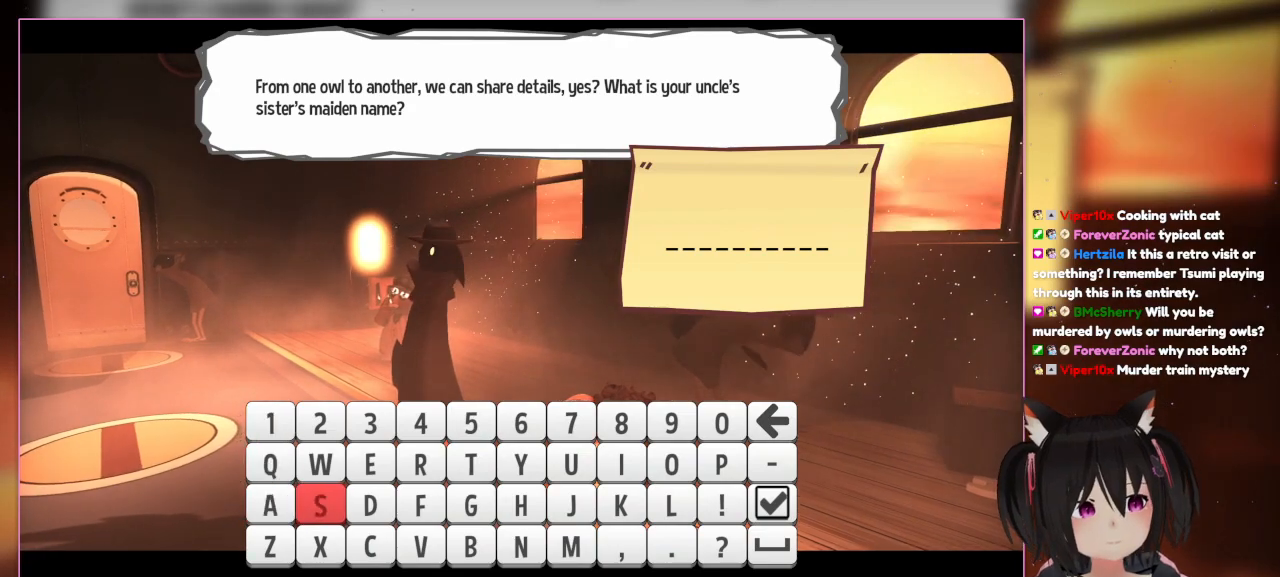
{"buttons": ["DPAD_RIGHT"], "left_stick": "center", "right_stick": "center", "events": [[67, "DPAD_RIGHT", "down"]]}
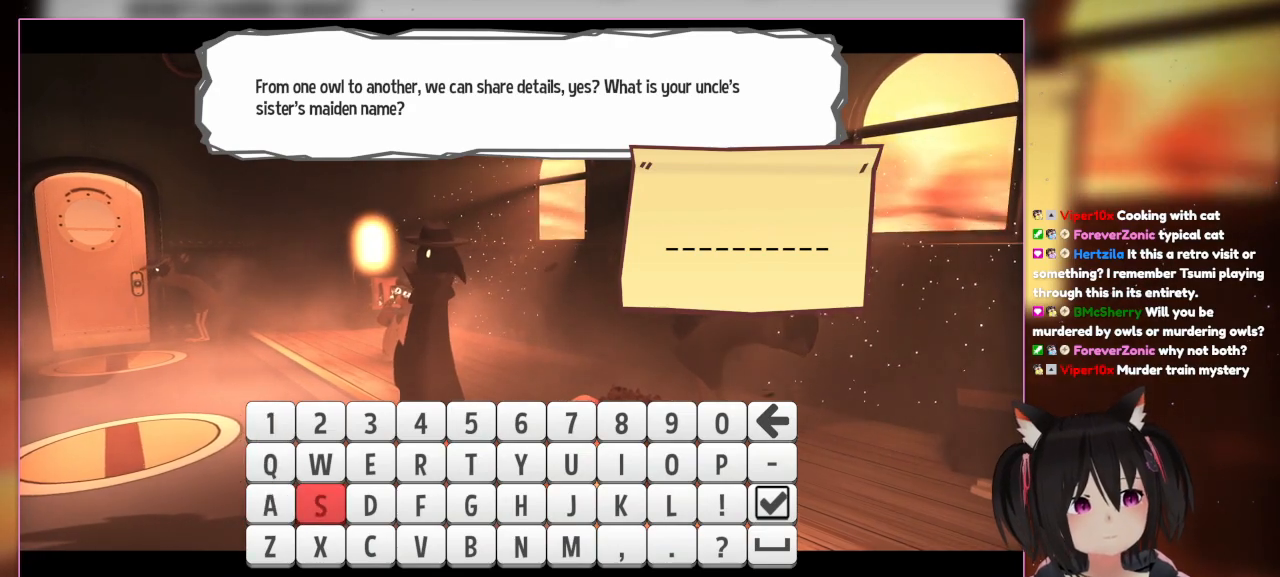
{"buttons": ["DPAD_RIGHT"], "left_stick": "center", "right_stick": "center", "events": []}
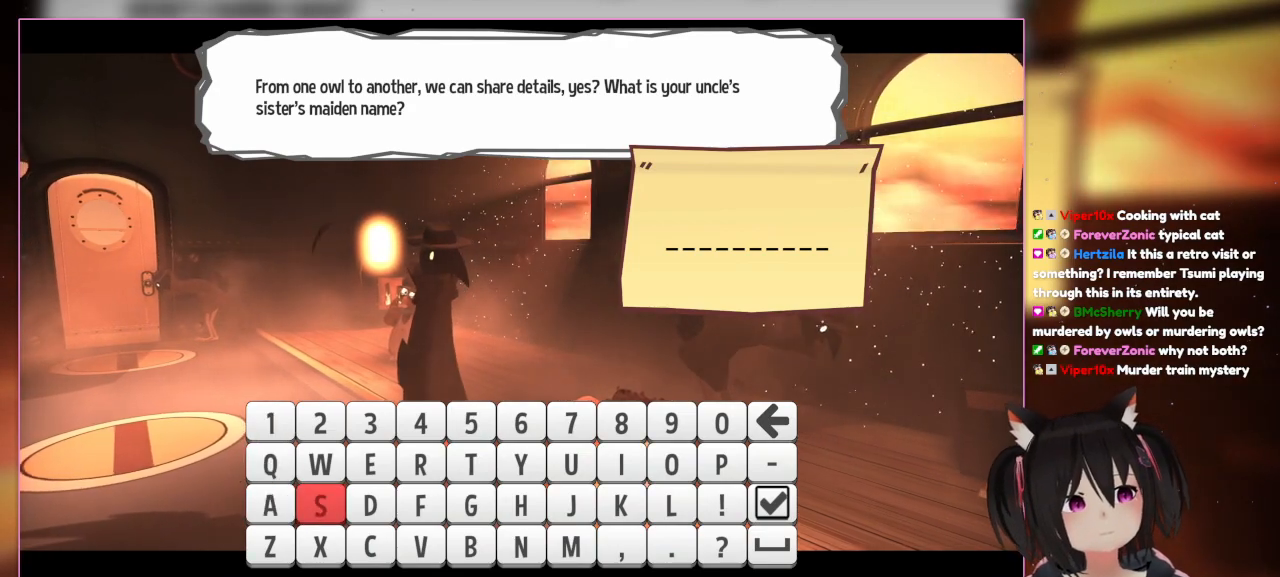
{"buttons": ["DPAD_RIGHT"], "left_stick": "center", "right_stick": "center", "events": [[183, "DPAD_RIGHT", "up"], [383, "DPAD_RIGHT", "down"]]}
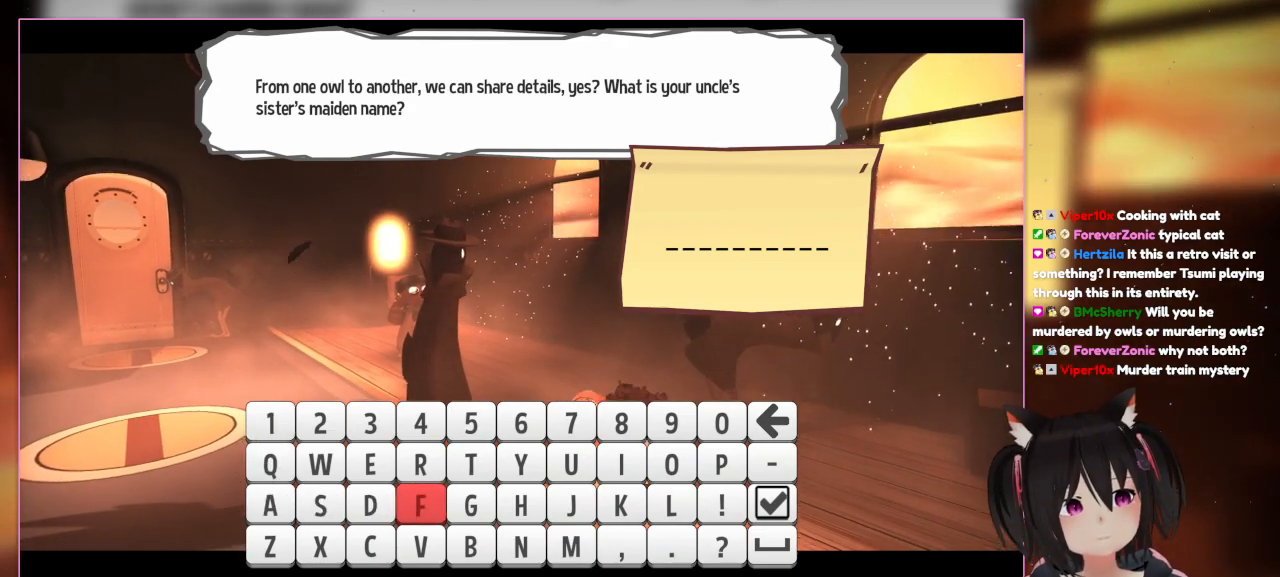
{"buttons": ["DPAD_RIGHT"], "left_stick": "center", "right_stick": "center", "events": [[117, "DPAD_RIGHT", "up"], [400, "DPAD_RIGHT", "down"]]}
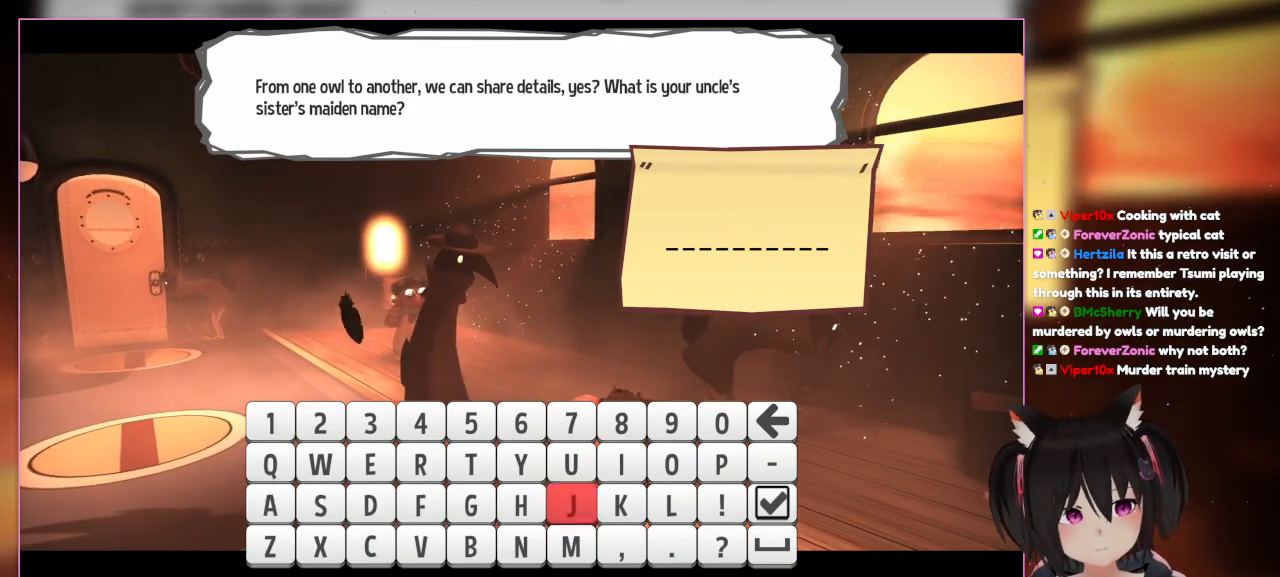
{"buttons": [], "left_stick": "center", "right_stick": "center", "events": [[200, "DPAD_RIGHT", "up"]]}
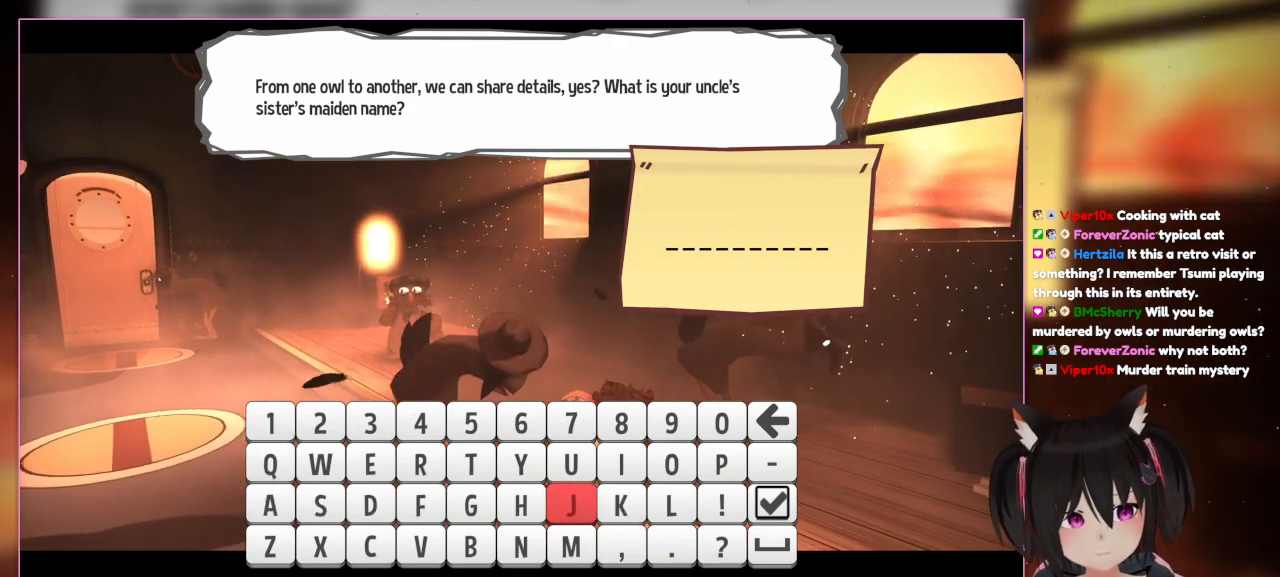
{"buttons": ["DPAD_LEFT"], "left_stick": "center", "right_stick": "center", "events": [[100, "DPAD_LEFT", "down"], [283, "DPAD_LEFT", "up"], [500, "DPAD_LEFT", "down"]]}
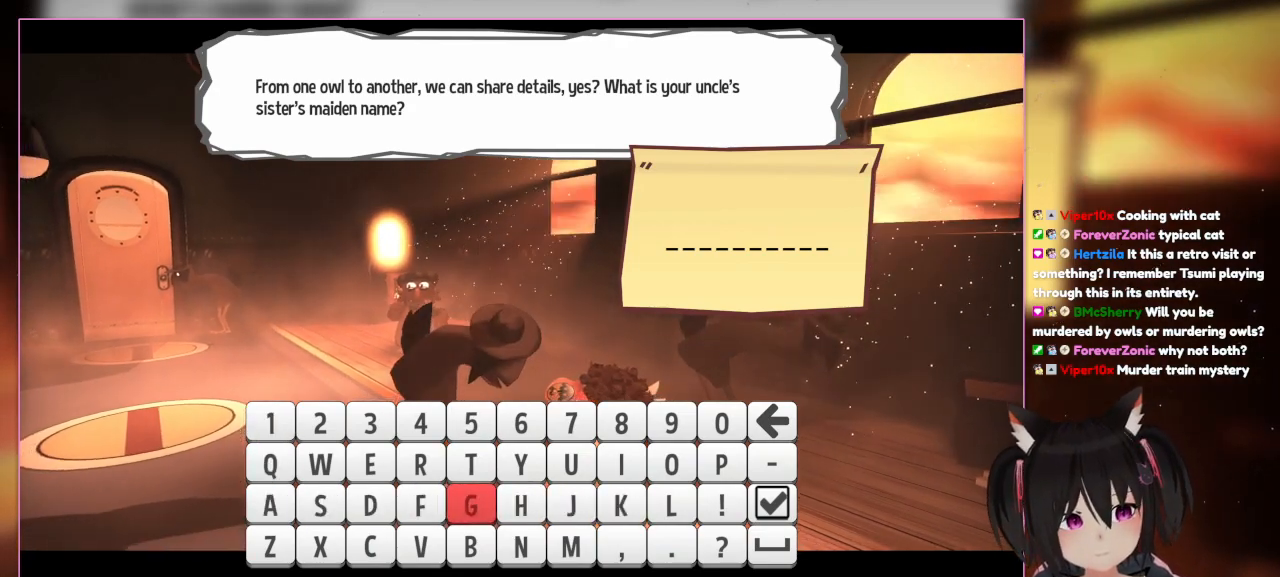
{"buttons": [], "left_stick": "center", "right_stick": "center", "events": [[183, "DPAD_LEFT", "up"]]}